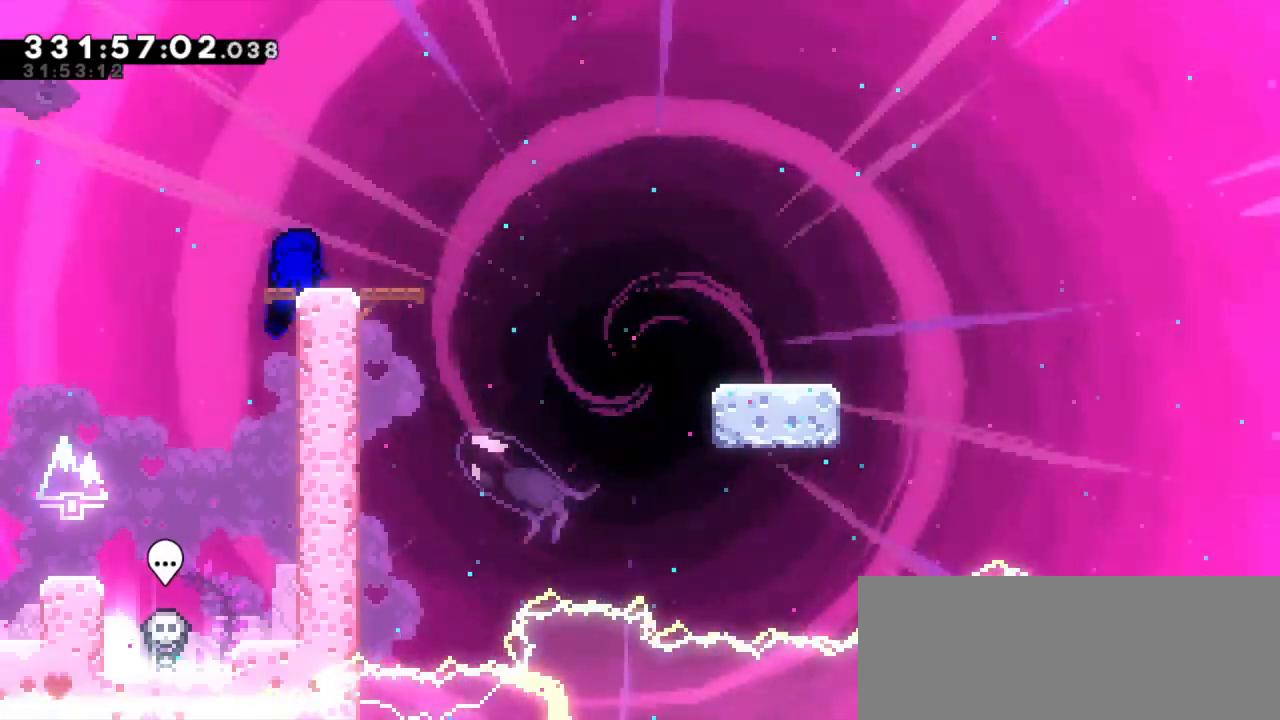
Gameplay with keyboard; each line is a JSON object with the keys held at the frame after it. "events" lists presses ("down") and releases ("up") of "dash", "demo", "down", "grab", "jump", "jump2", "left", "right" and "up" between this image and that frame as [ms after this image, input, new state], when the widget could be followed in between. No other keys are recorded. Mouse input is not recorded. Key names are as the overlay labels them; some are game actions (e.g. jump) rather than physical keys. Not read: other_keys.
{"keys": ["dash", "down", "right"], "events": [[84, "dash", "down"], [100, "down", "down"], [100, "right", "down"], [267, "jump2", "down"], [317, "dash", "up"], [350, "dash", "down"], [434, "jump2", "up"]]}
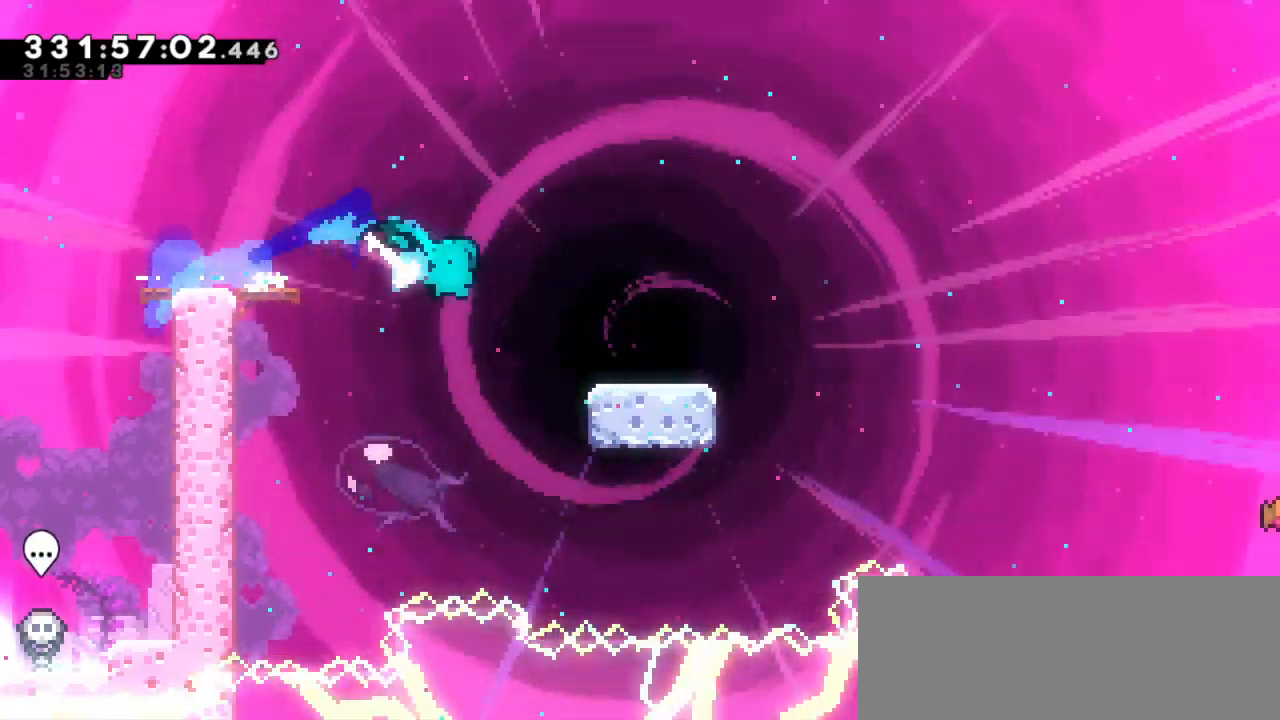
{"keys": ["dash", "jump2", "right"], "events": [[84, "jump2", "down"], [184, "dash", "up"], [284, "dash", "down"], [334, "jump2", "up"], [400, "down", "up"], [417, "jump2", "down"]]}
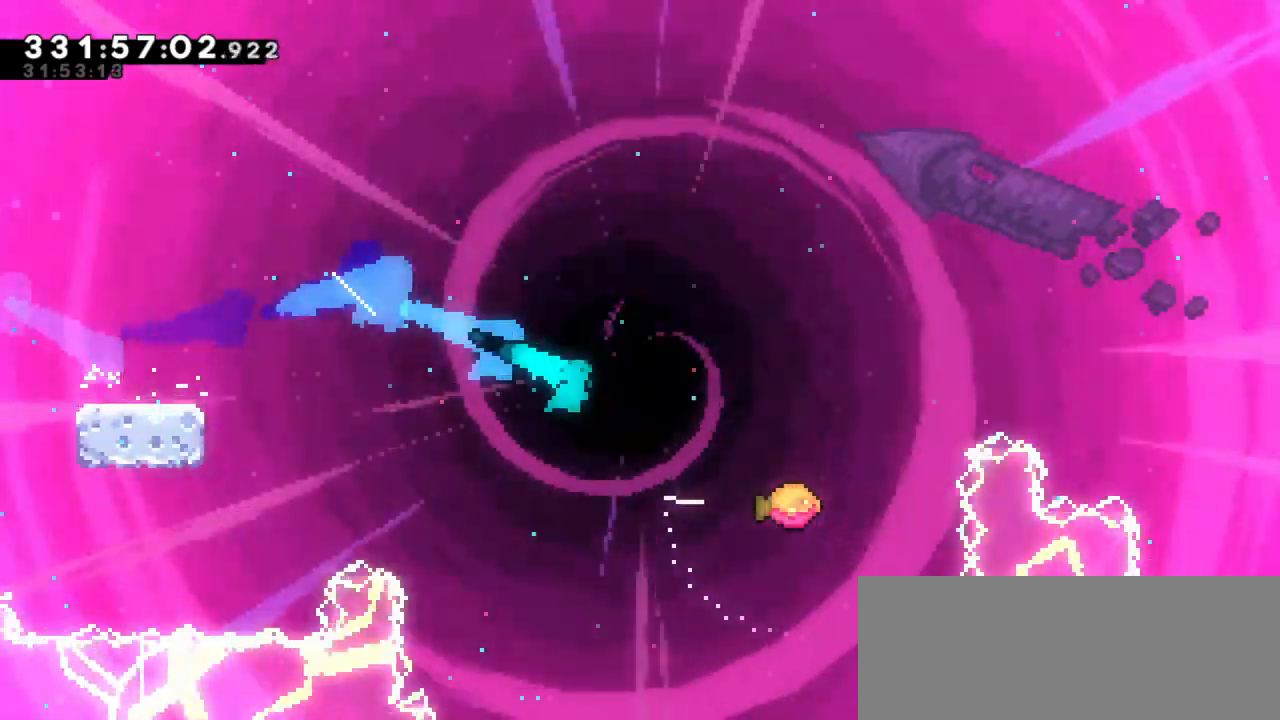
{"keys": ["jump2", "right"], "events": [[50, "dash", "up"]]}
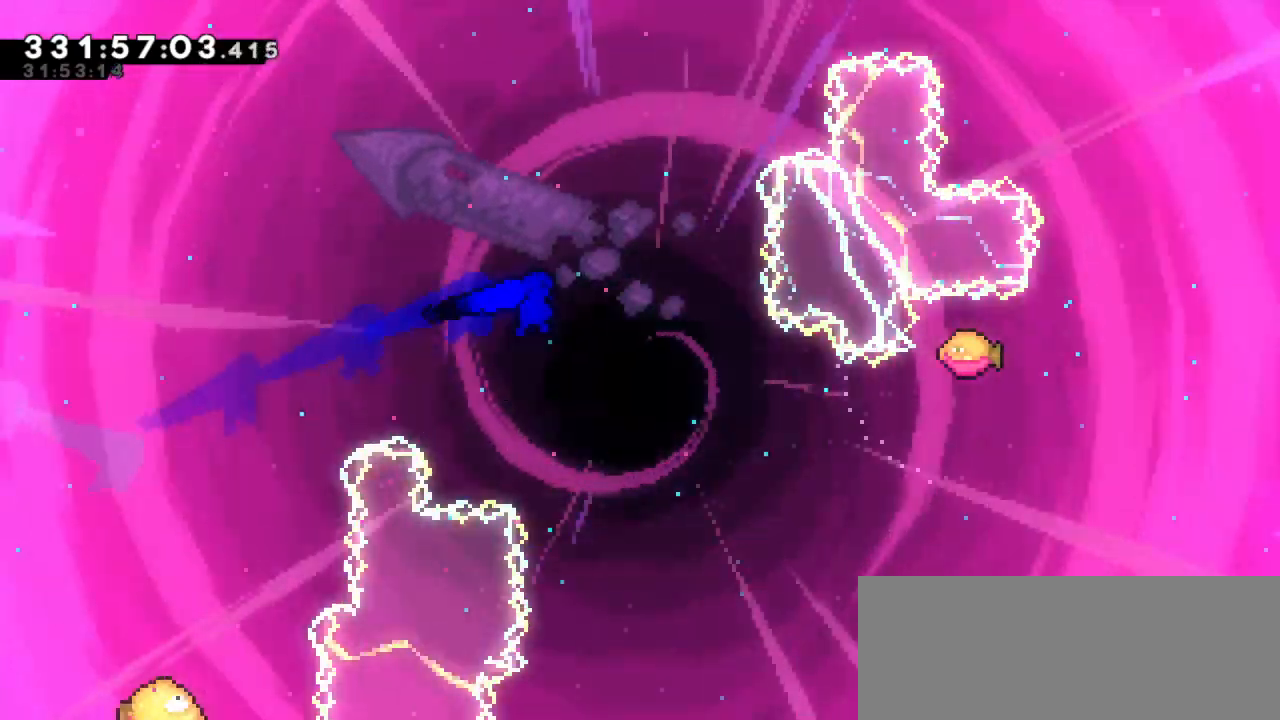
{"keys": ["jump2", "right"], "events": []}
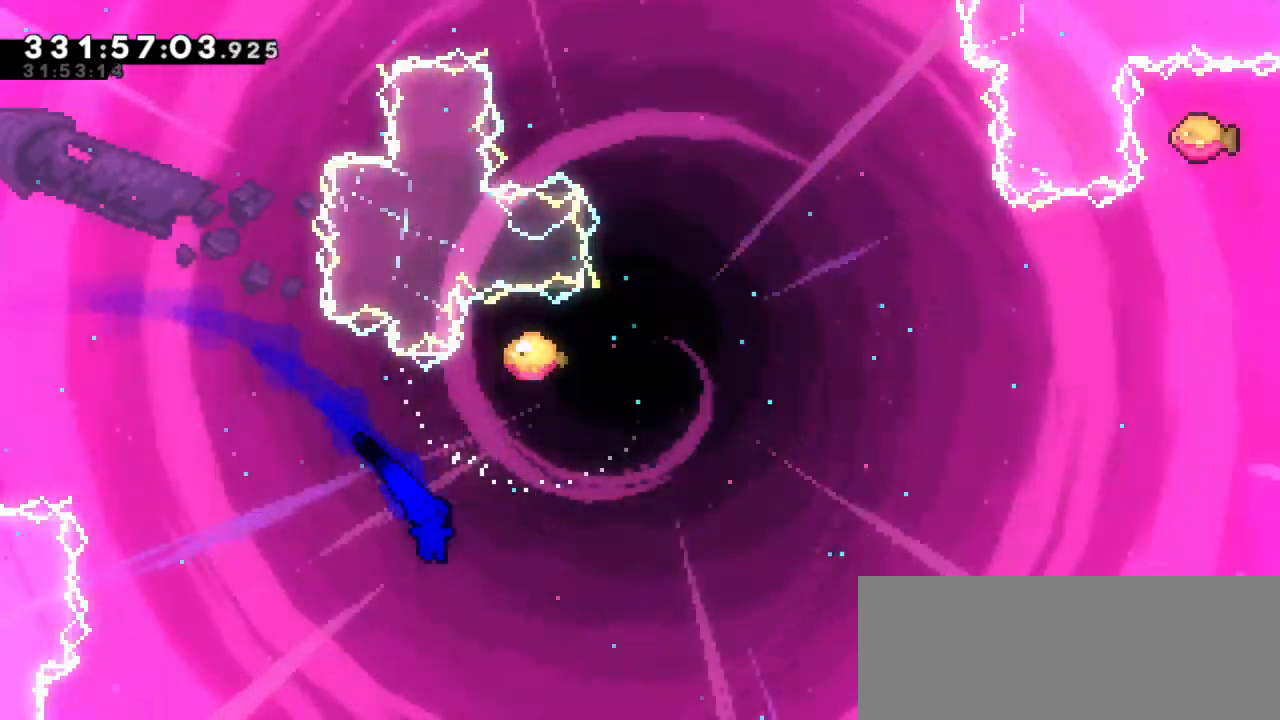
{"keys": ["right", "up"], "events": [[67, "dash", "down"], [67, "up", "down"], [84, "jump2", "up"], [267, "dash", "up"]]}
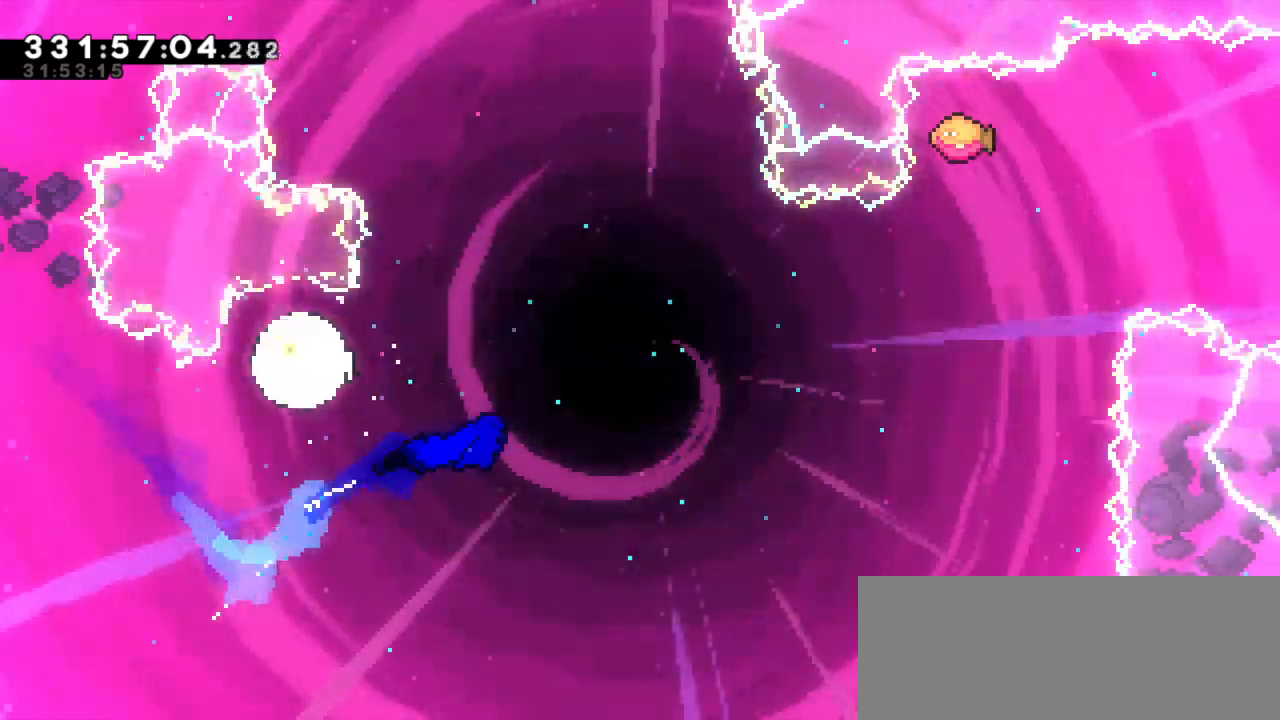
{"keys": ["dash", "up"], "events": [[484, "dash", "down"], [500, "right", "up"]]}
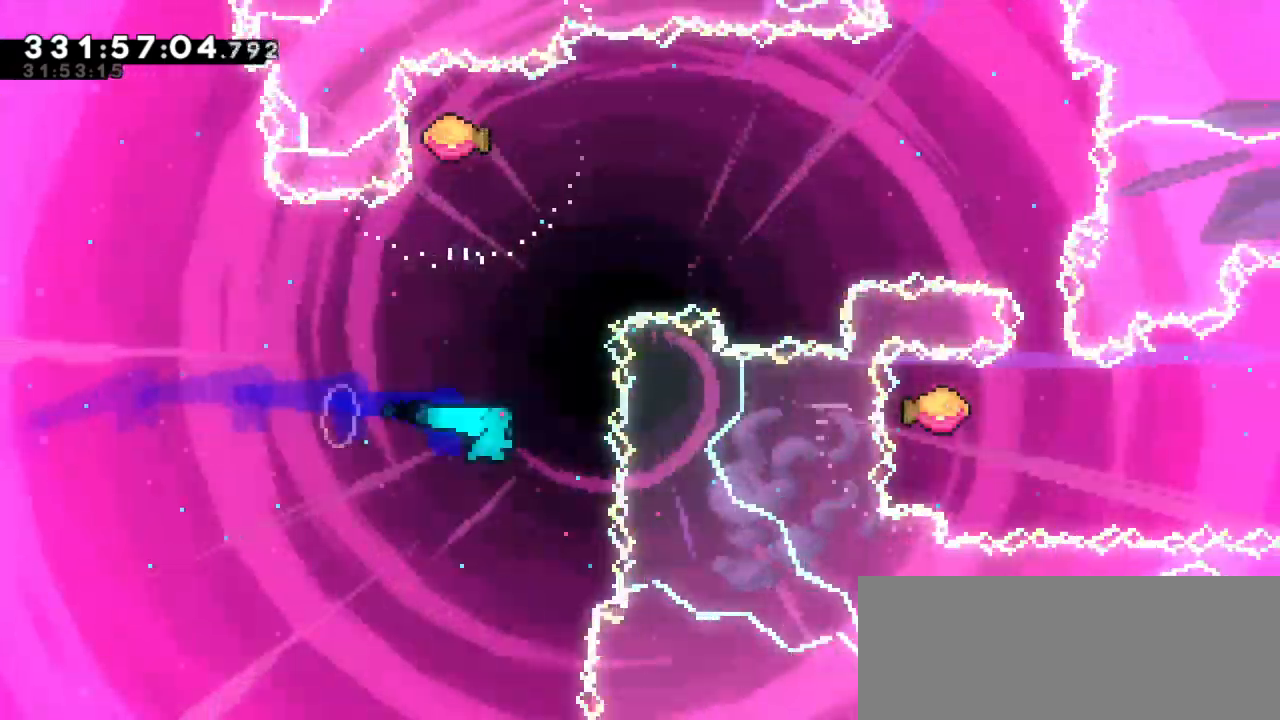
{"keys": ["right"], "events": [[167, "dash", "up"], [167, "right", "down"], [184, "up", "up"]]}
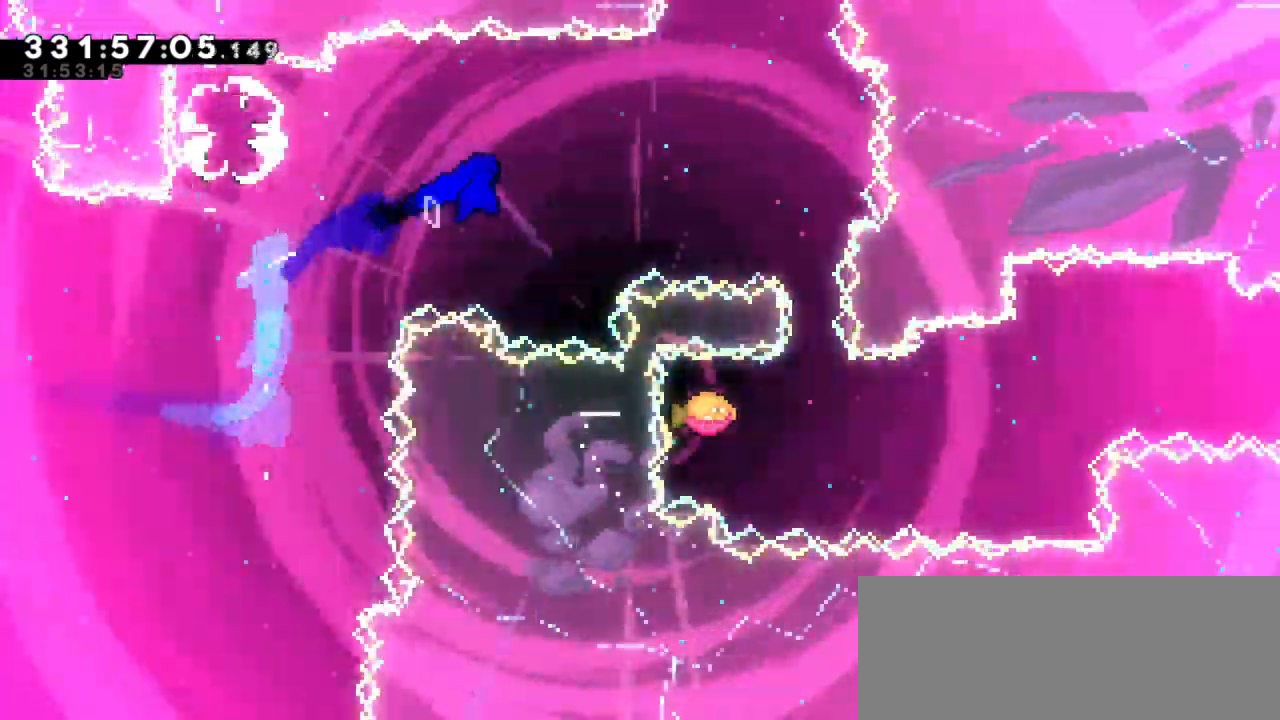
{"keys": ["dash", "down", "right"], "events": [[284, "down", "down"], [300, "dash", "down"], [334, "right", "up"], [467, "right", "down"]]}
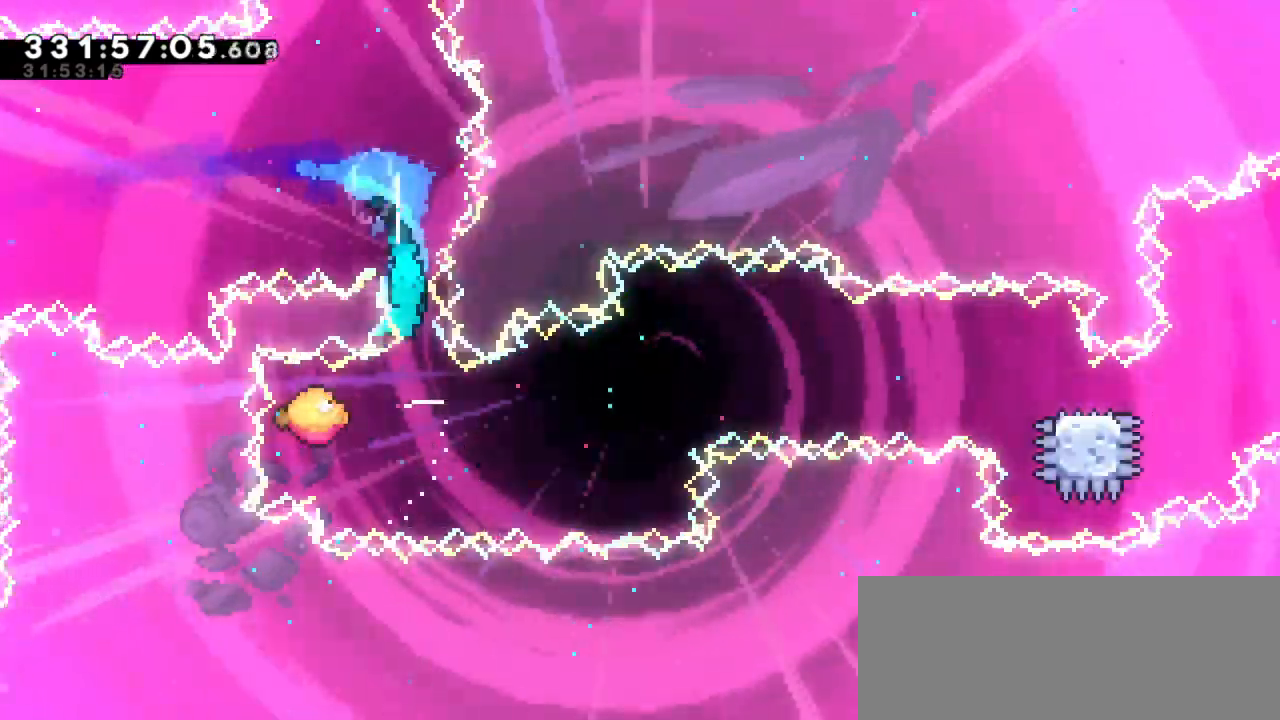
{"keys": ["right"], "events": [[17, "dash", "up"], [17, "down", "up"]]}
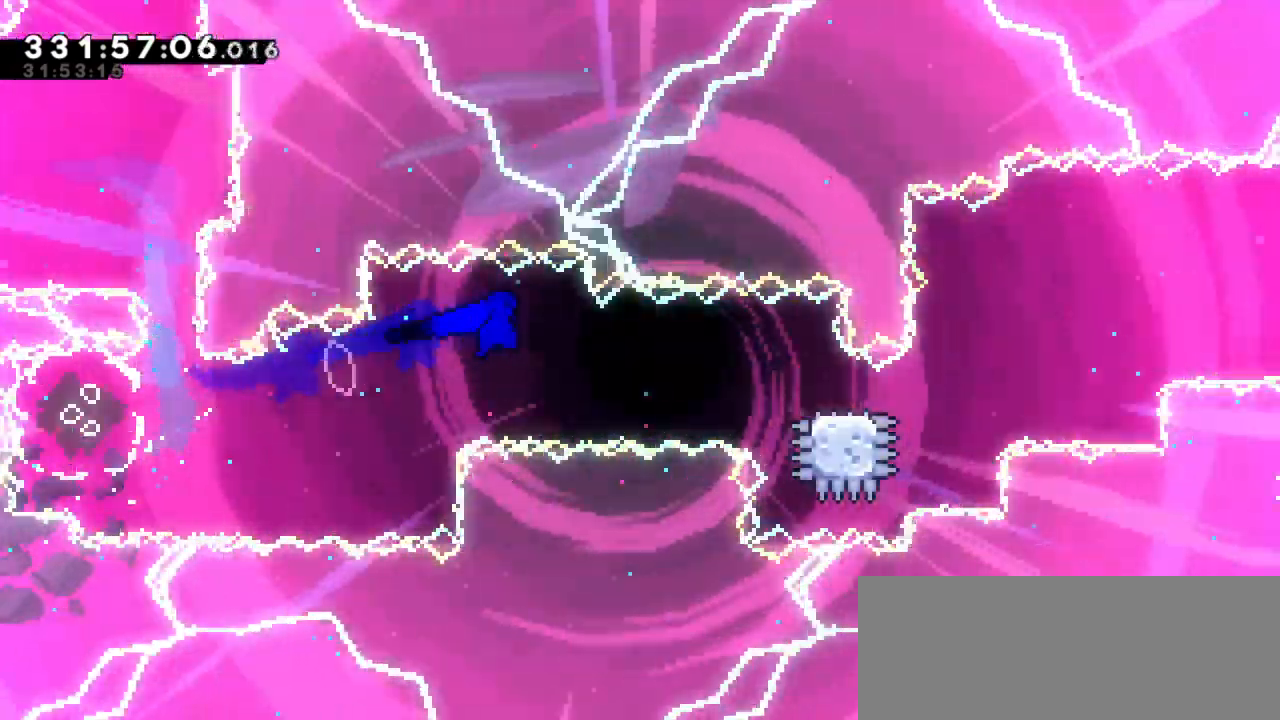
{"keys": ["dash", "down", "jump2", "right"], "events": [[250, "dash", "down"], [267, "down", "down"], [450, "jump2", "down"]]}
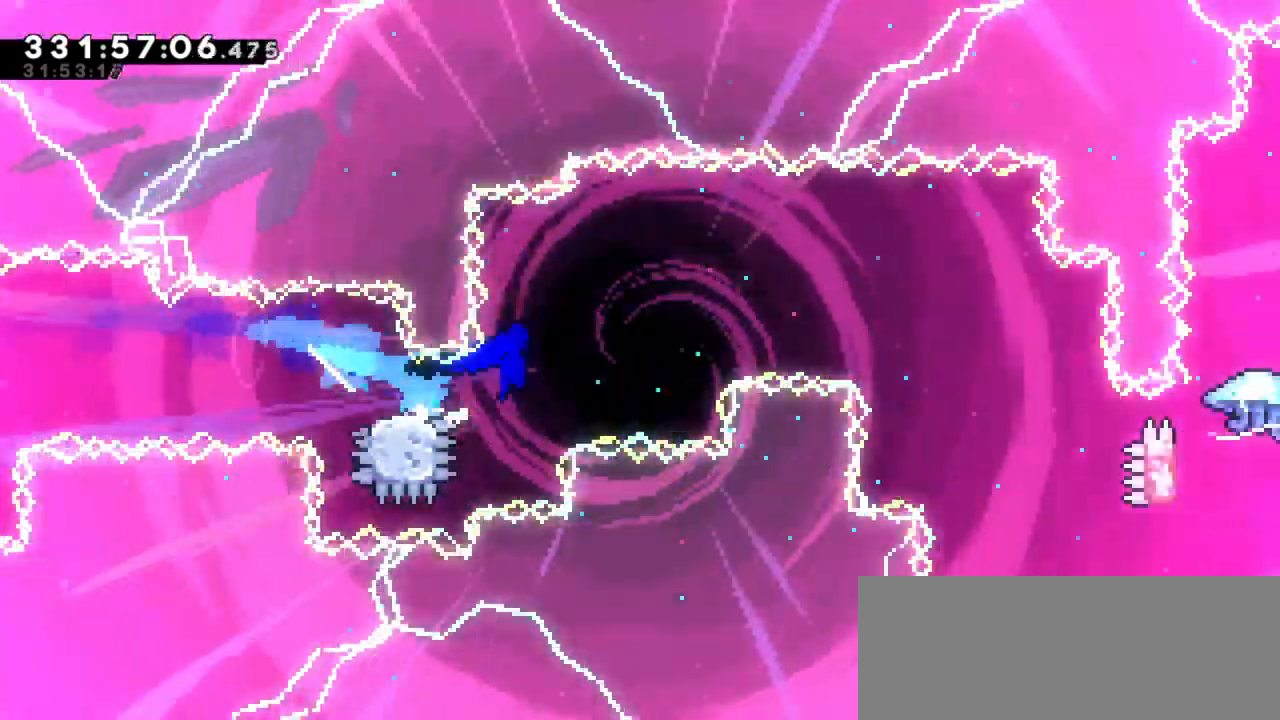
{"keys": ["right"], "events": [[17, "down", "up"], [67, "dash", "up"], [300, "jump2", "up"]]}
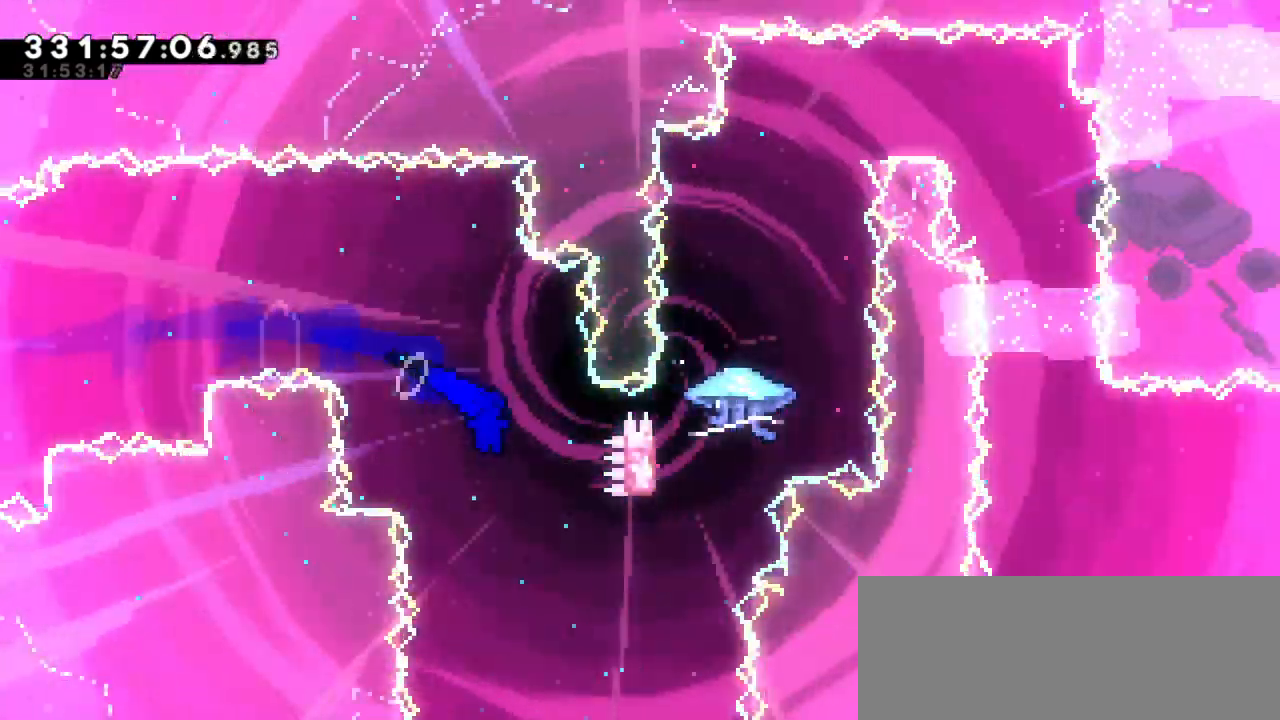
{"keys": ["dash", "up"]}
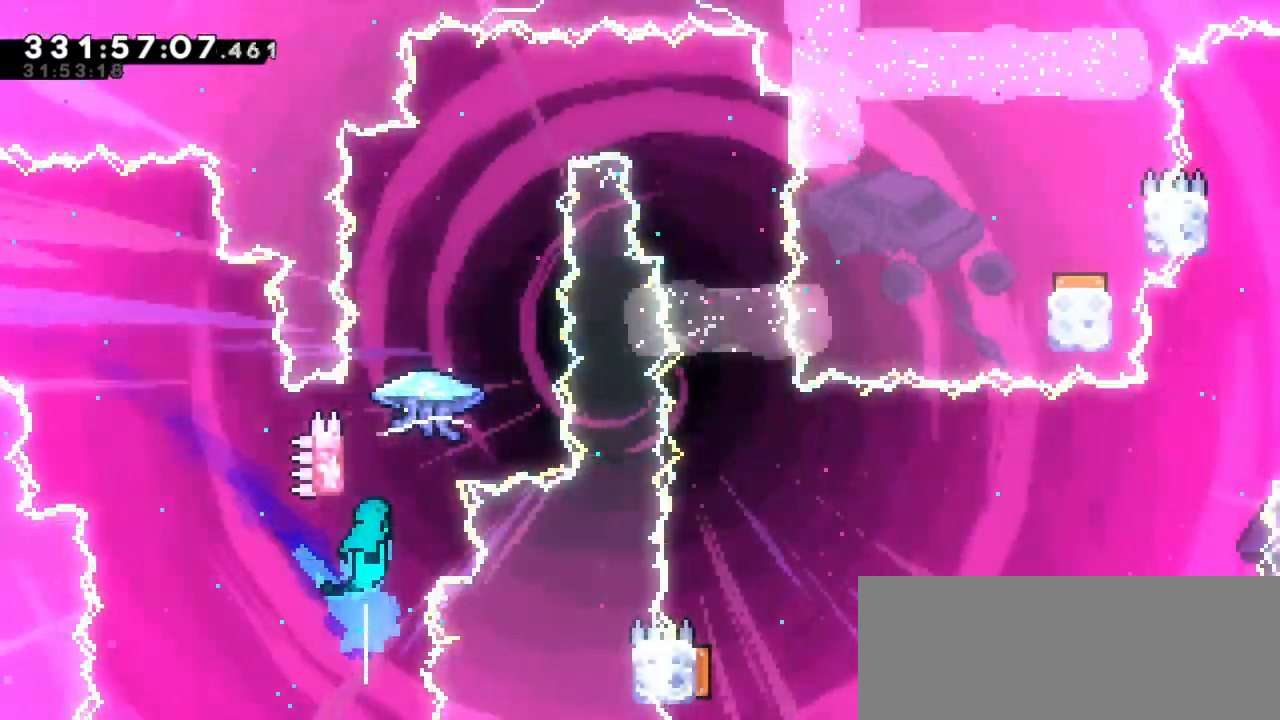
{"keys": ["grab", "jump2"], "events": [[34, "up", "up"], [84, "dash", "up"], [84, "jump2", "down"], [267, "grab", "down"]]}
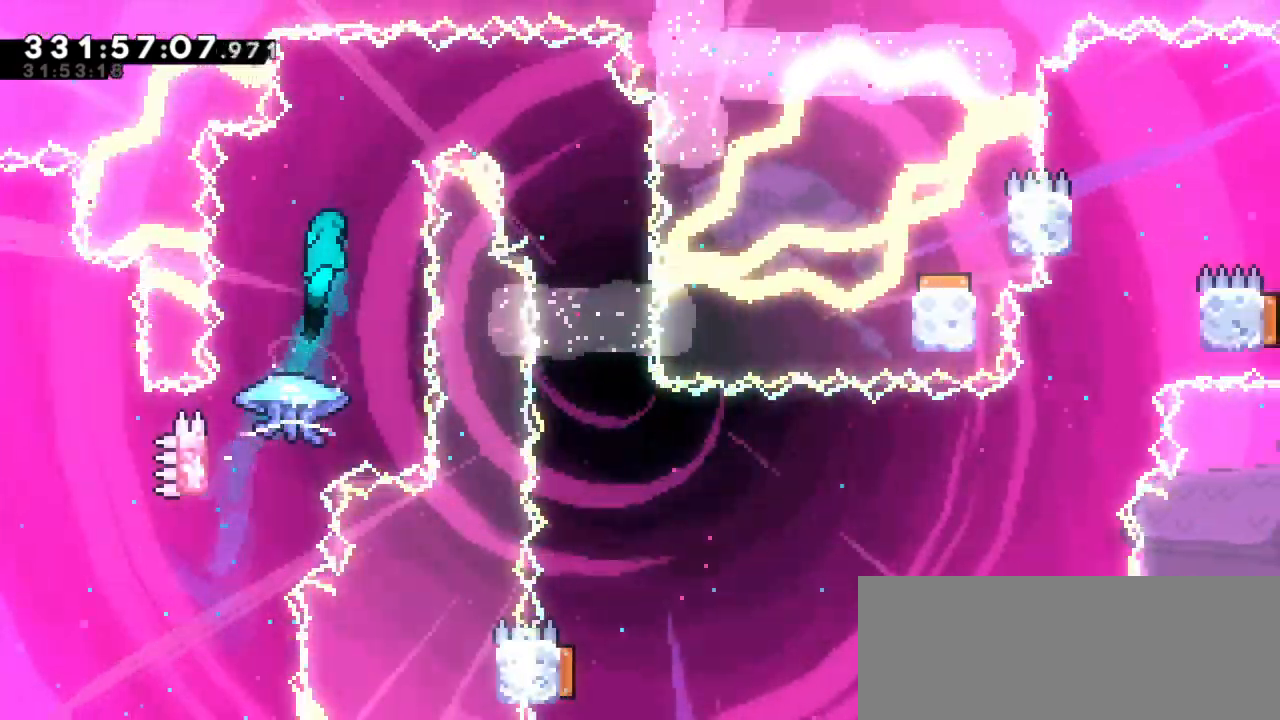
{"keys": ["grab", "left"], "events": [[50, "jump2", "up"], [150, "left", "down"]]}
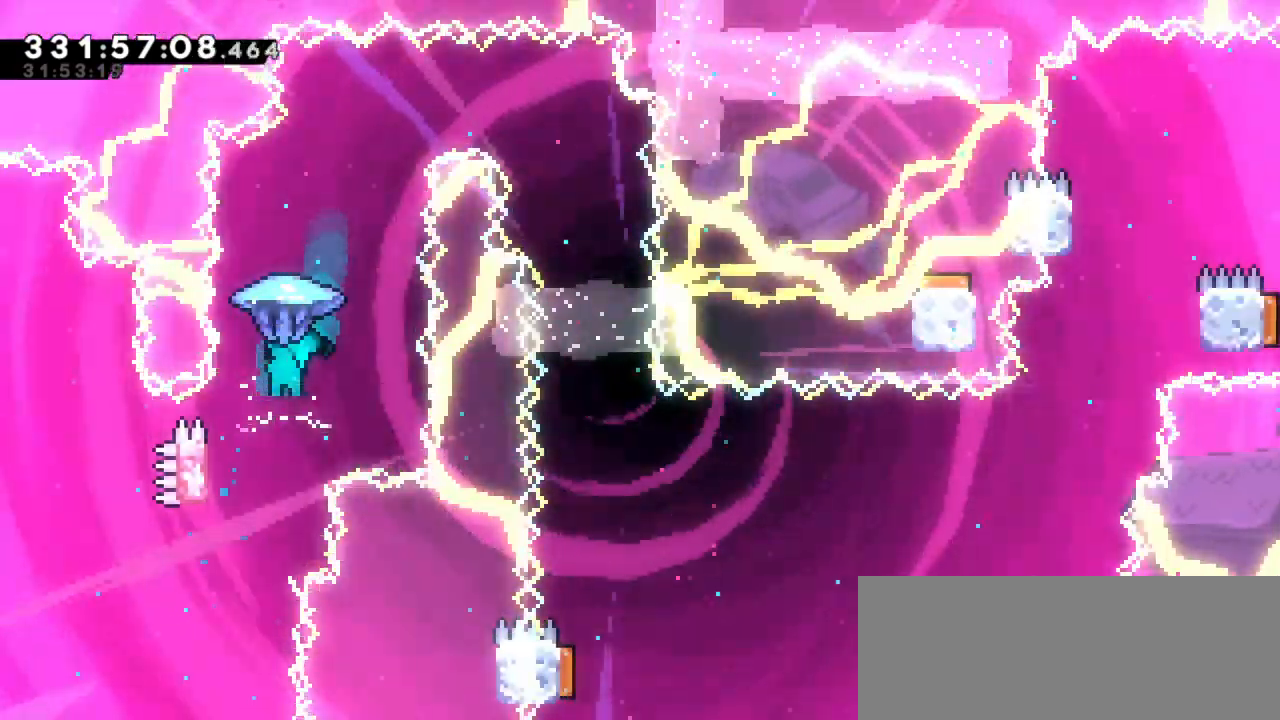
{"keys": ["grab", "jump2"], "events": [[334, "jump2", "down"], [434, "left", "up"]]}